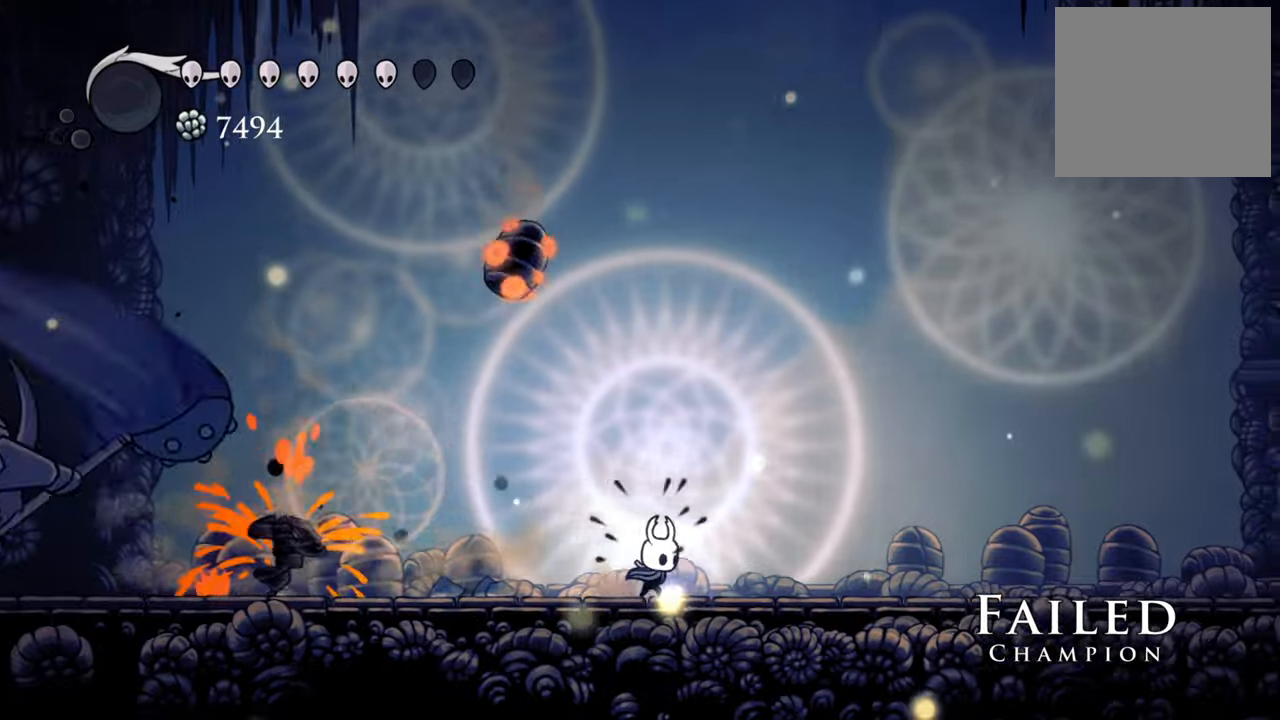
Gameplay with a controller (Xbox layout); each line is a JSON object with the inputs held at the frame after it. "events" lists button and stick changes between this image and that frame as [ms after this image, input, new state], when the widget could be followed in between. Not read: left_stick right_stick.
{"buttons": ["DPAD_RIGHT"], "events": []}
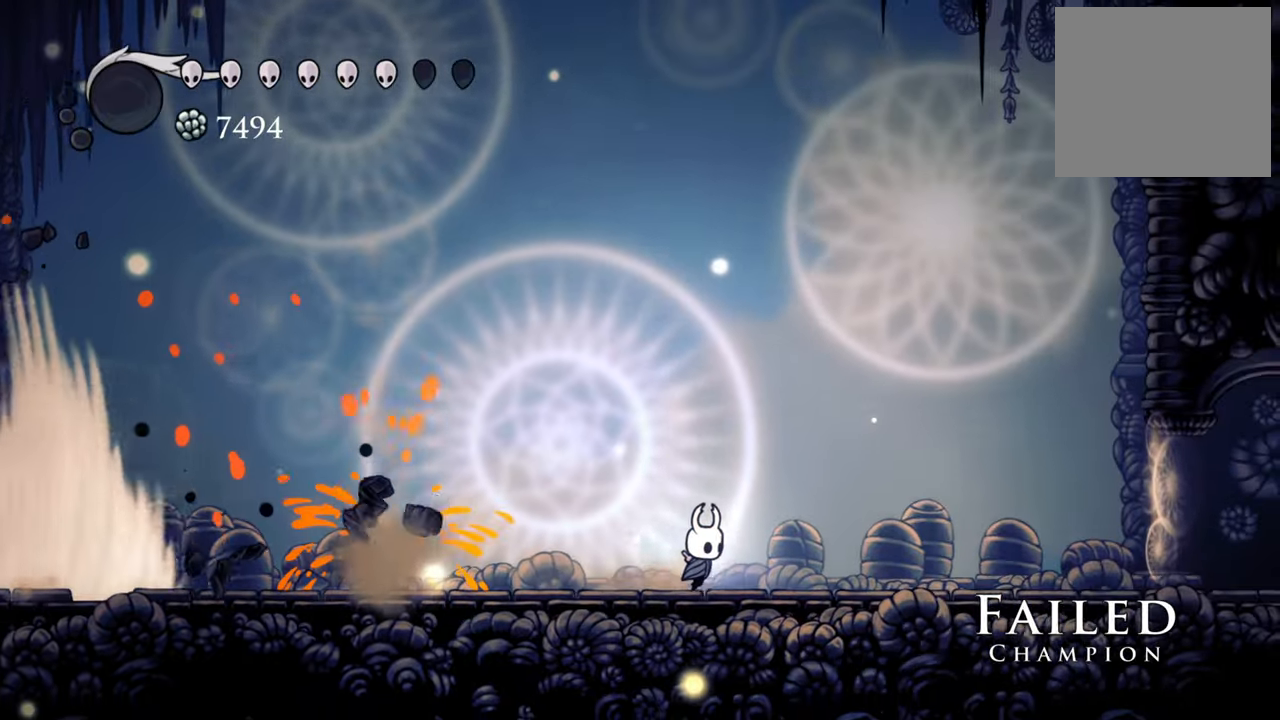
{"buttons": ["A", "DPAD_LEFT"], "events": [[200, "A", "down"], [220, "DPAD_RIGHT", "up"], [460, "DPAD_LEFT", "down"]]}
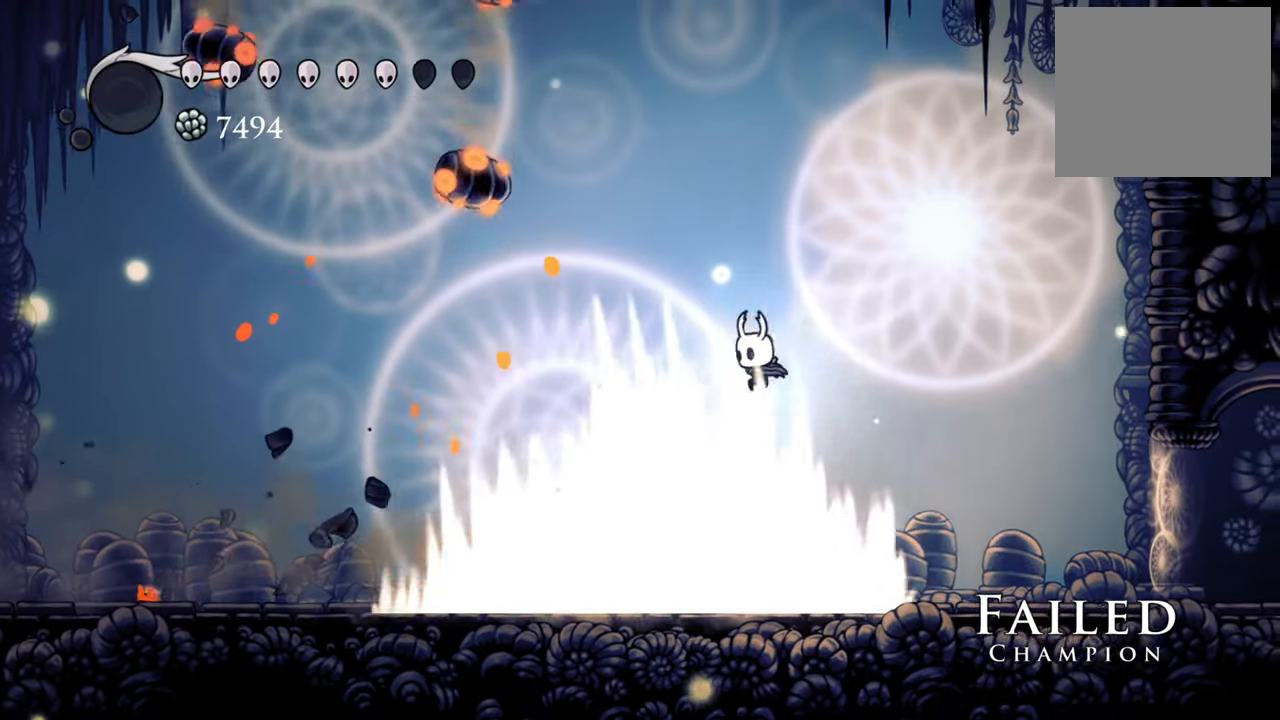
{"buttons": ["DPAD_RIGHT"], "events": [[40, "R2", "down"], [180, "A", "up"], [180, "DPAD_LEFT", "up"], [260, "DPAD_RIGHT", "down"], [260, "R2", "up"]]}
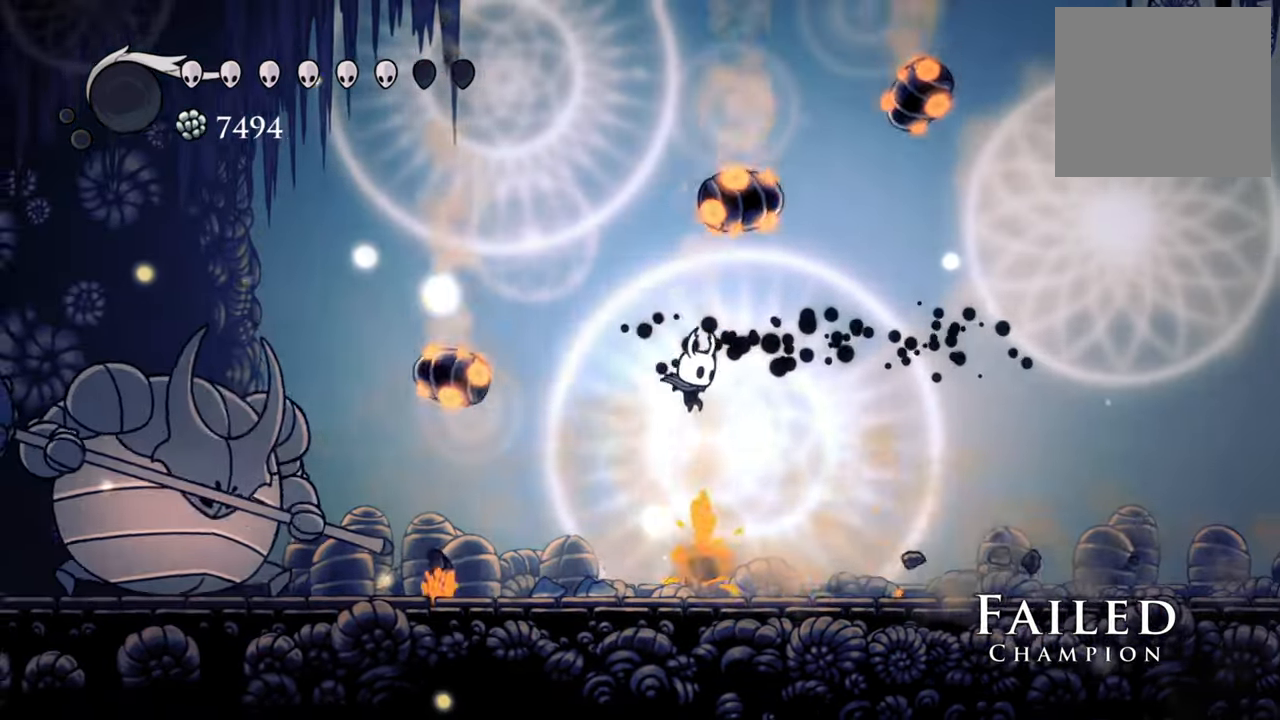
{"buttons": ["R2", "DPAD_RIGHT"], "events": [[300, "R2", "down"], [380, "DPAD_DOWN", "down"], [440, "DPAD_DOWN", "up"]]}
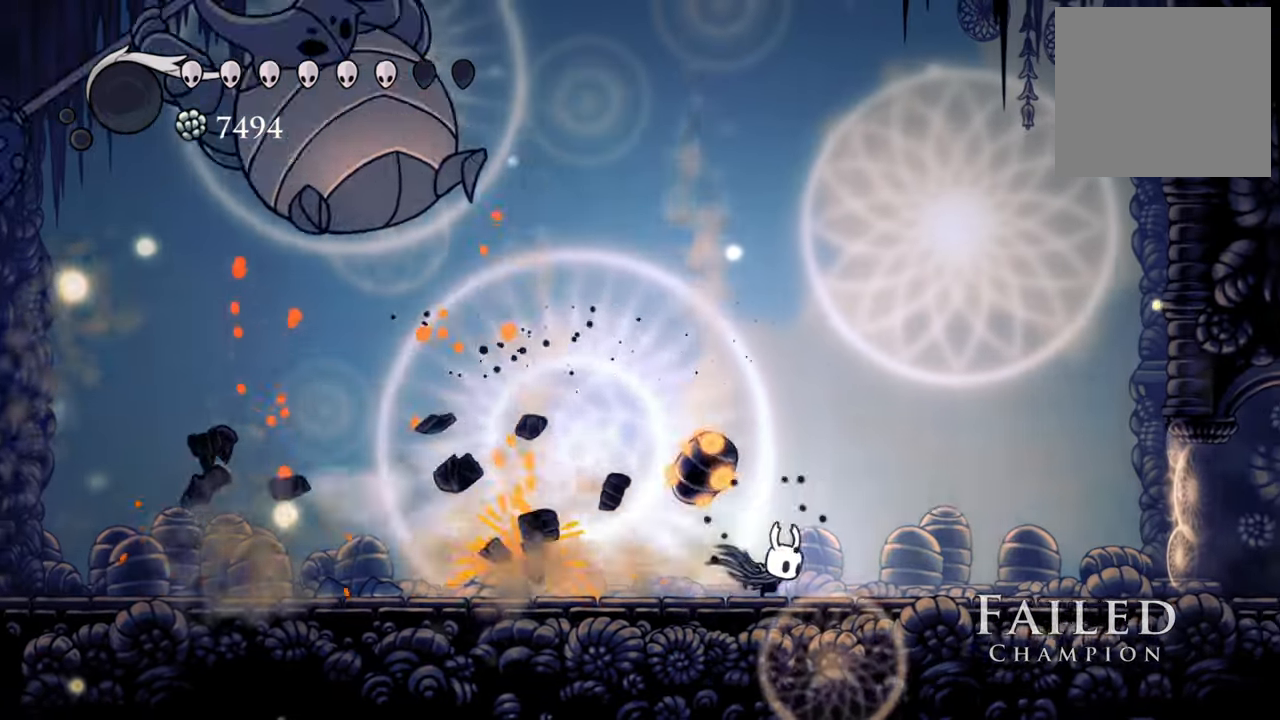
{"buttons": ["DPAD_RIGHT"]}
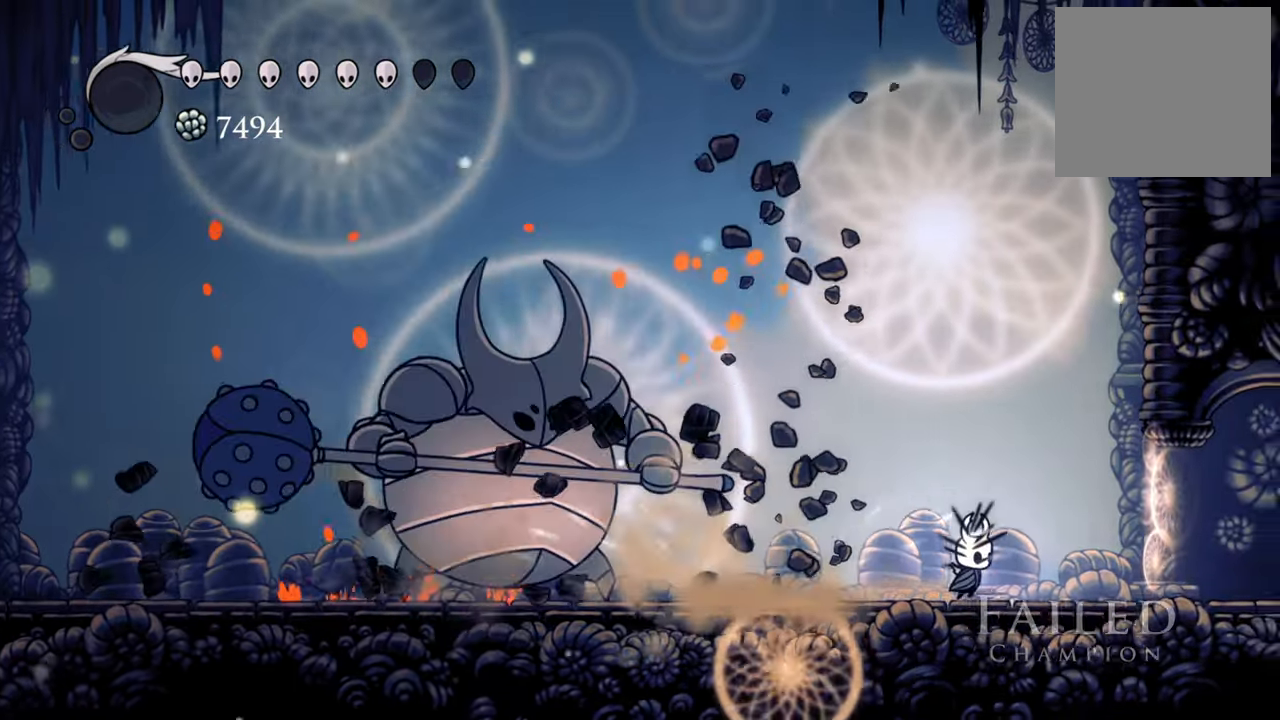
{"buttons": [], "events": [[400, "DPAD_RIGHT", "up"]]}
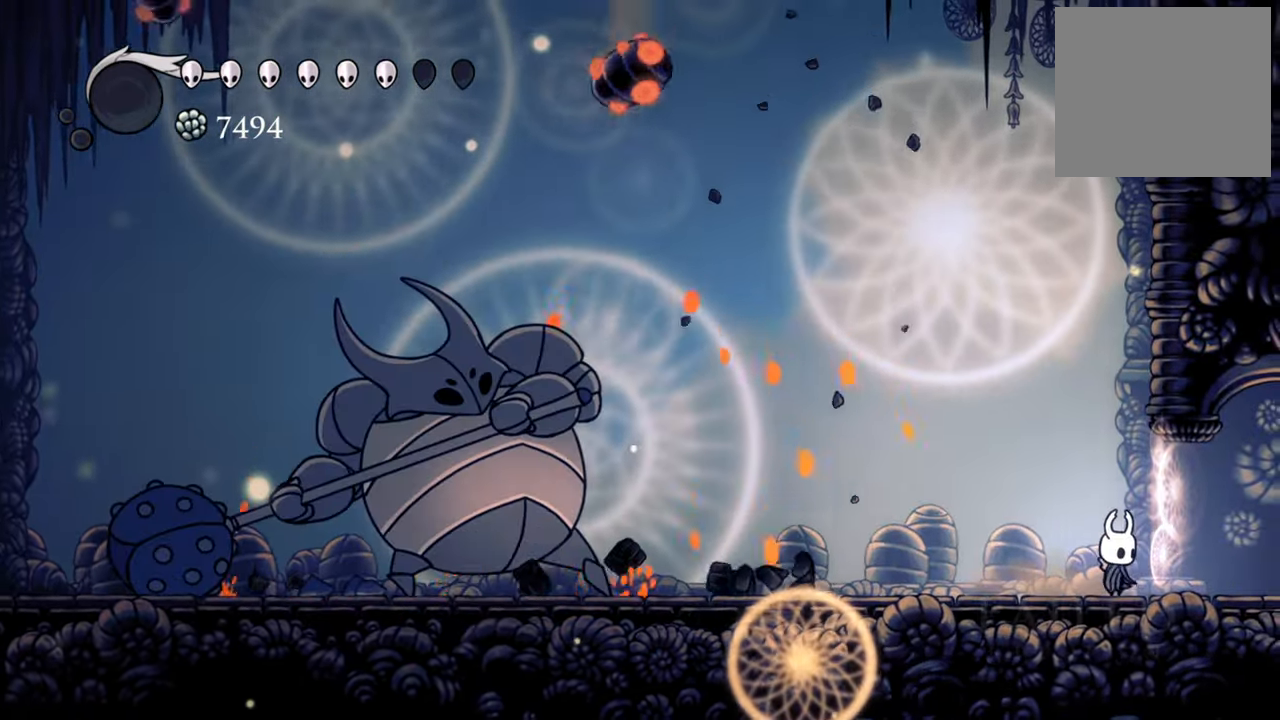
{"buttons": ["A", "DPAD_LEFT"], "events": [[80, "A", "down"], [360, "DPAD_LEFT", "down"]]}
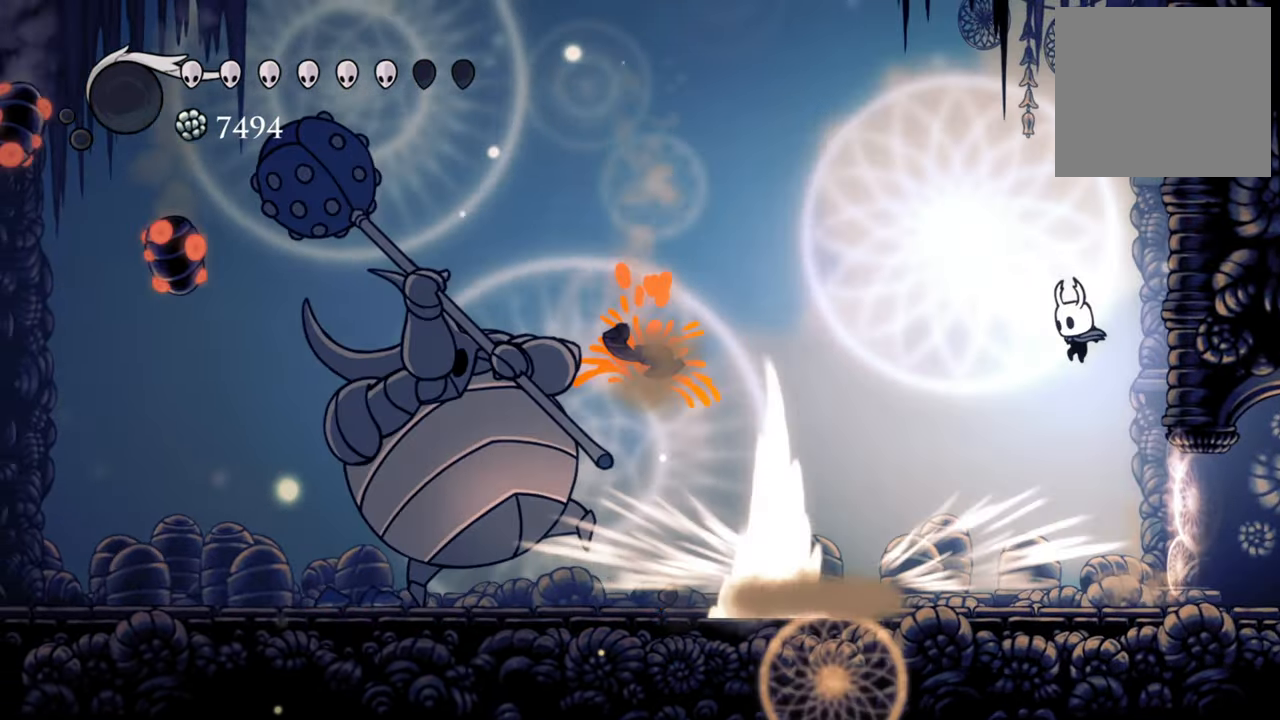
{"buttons": ["DPAD_RIGHT"]}
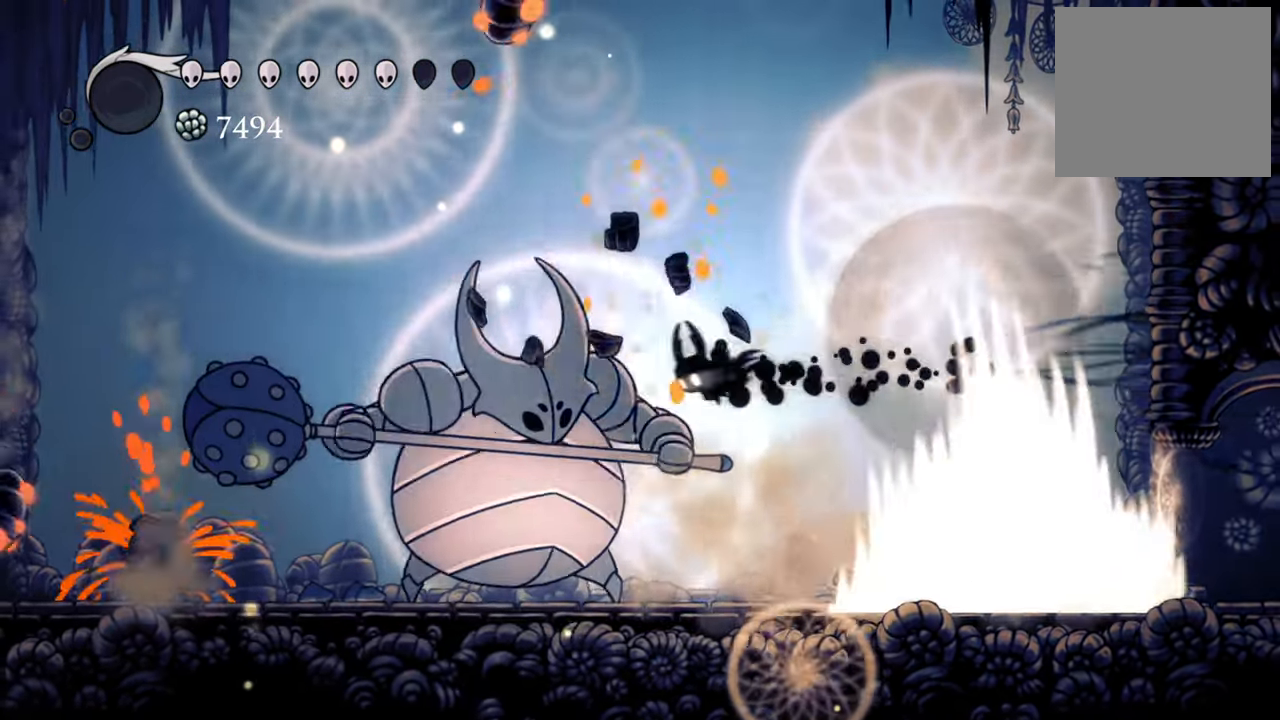
{"buttons": ["DPAD_RIGHT"], "events": []}
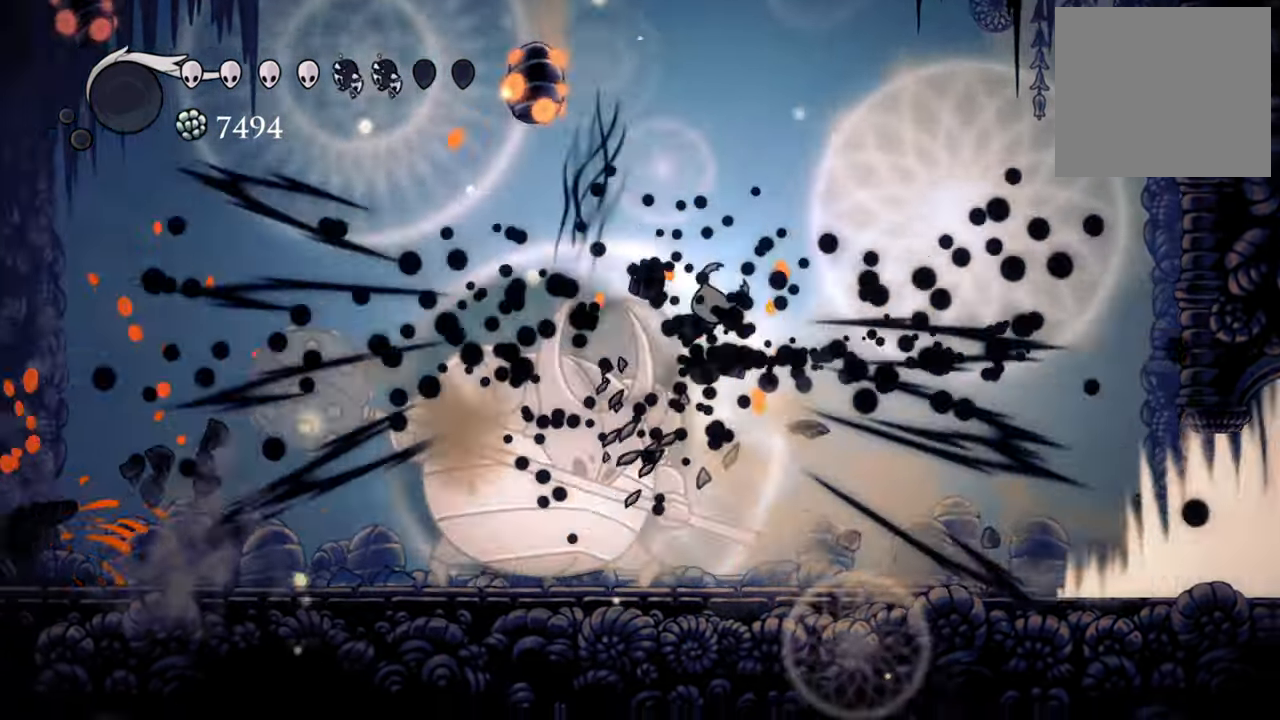
{"buttons": ["DPAD_LEFT"], "events": [[60, "DPAD_RIGHT", "up"], [160, "DPAD_LEFT", "down"], [300, "X", "down"], [420, "X", "up"]]}
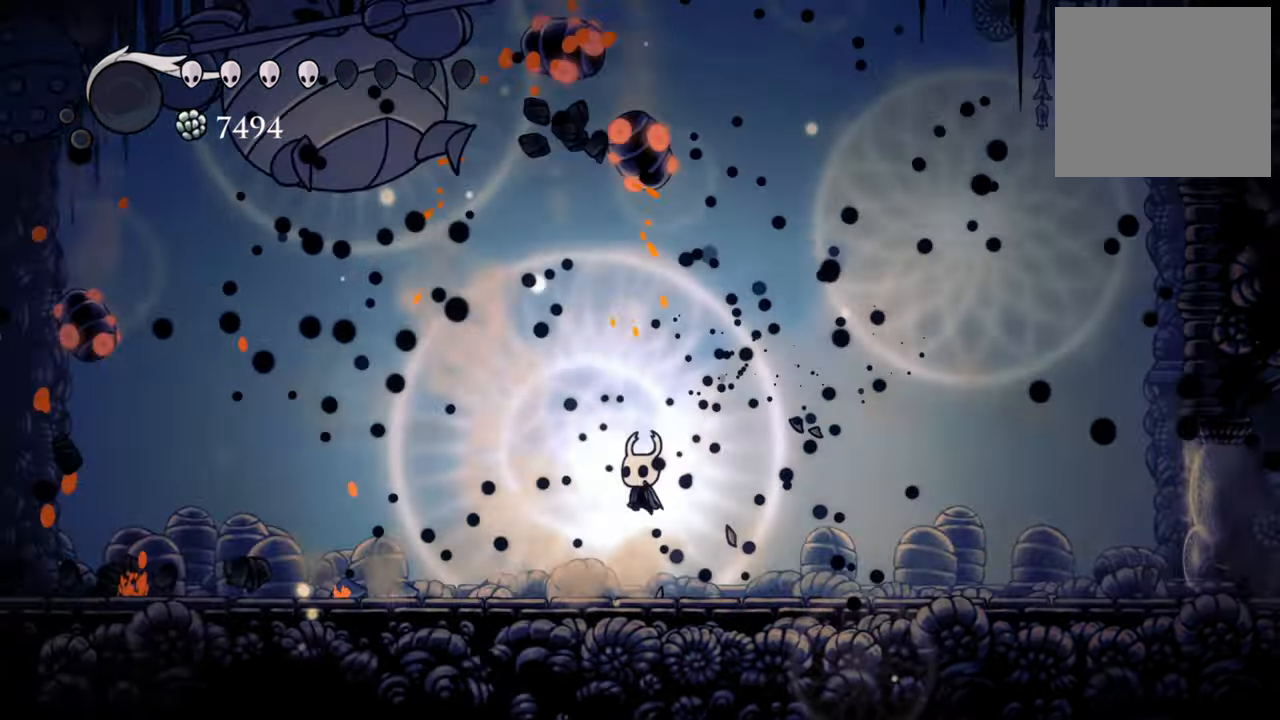
{"buttons": ["DPAD_LEFT"], "events": []}
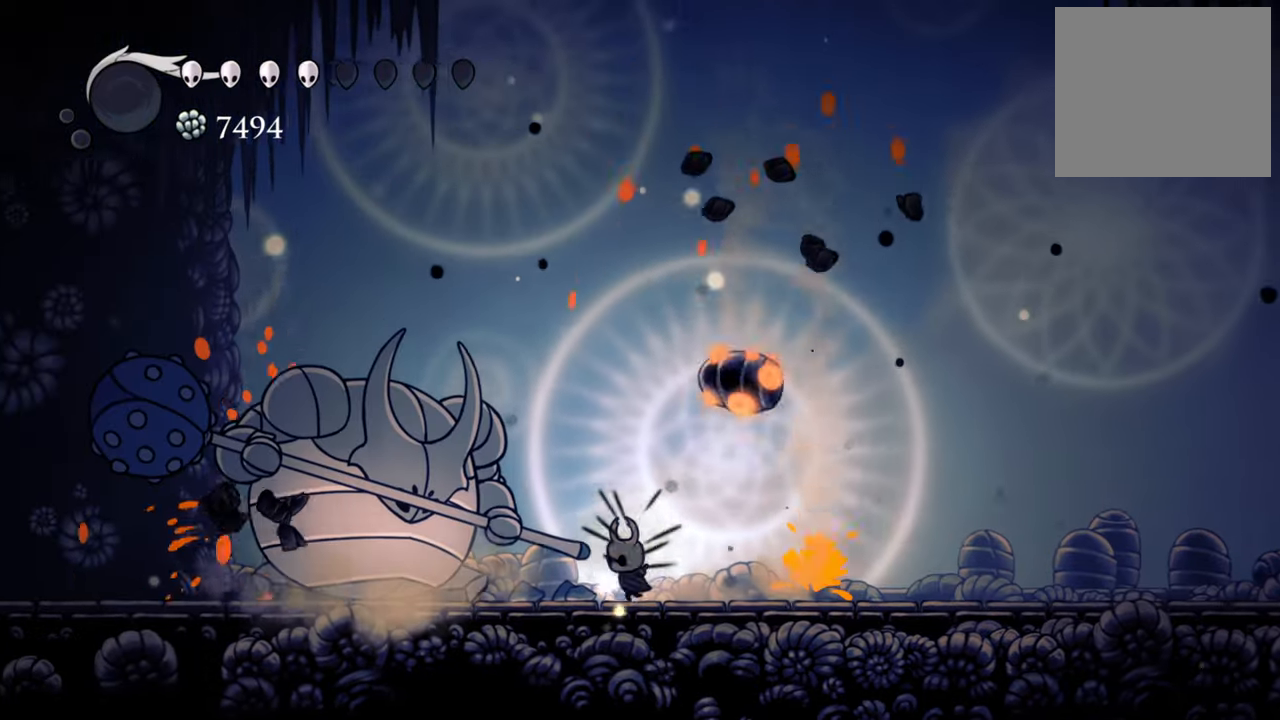
{"buttons": ["X"], "events": [[80, "X", "down"], [140, "DPAD_LEFT", "up"], [180, "X", "up"], [260, "X", "down"], [360, "X", "up"], [420, "X", "down"]]}
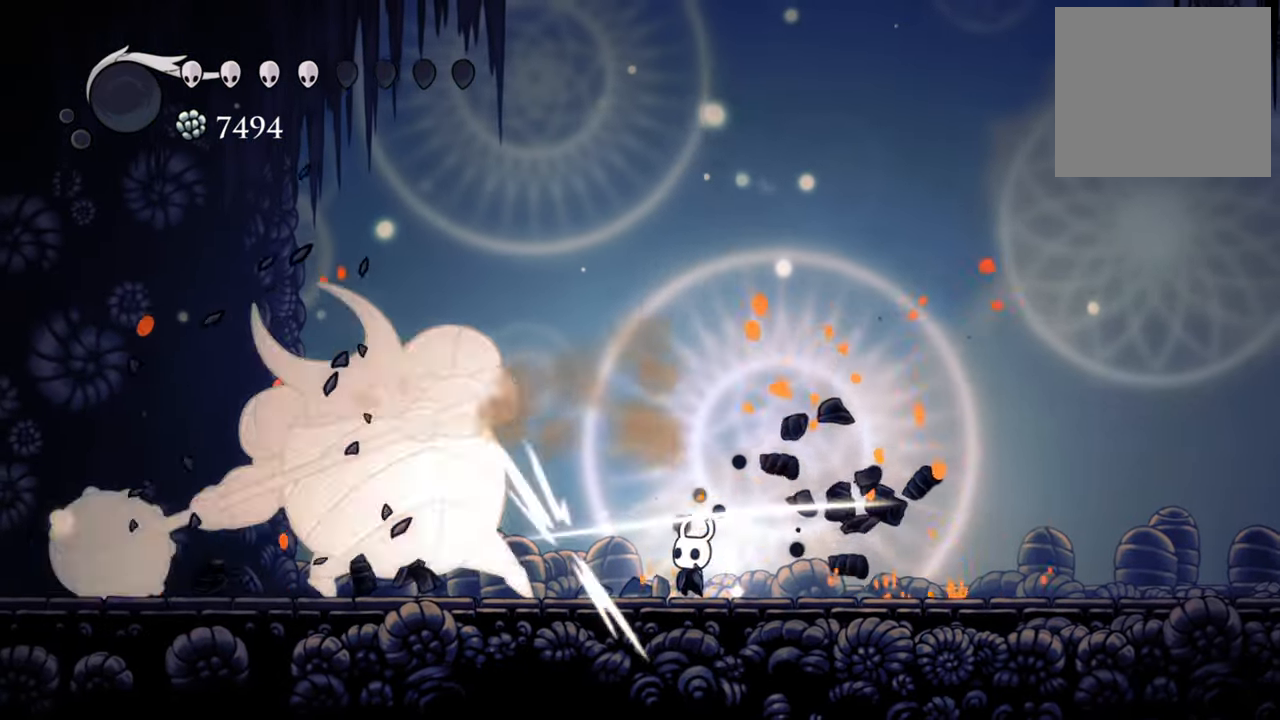
{"buttons": ["R2", "DPAD_DOWN", "DPAD_RIGHT"], "events": [[20, "X", "up"], [100, "X", "down"], [160, "DPAD_LEFT", "down"], [200, "X", "up"], [320, "DPAD_LEFT", "up"], [320, "R2", "down"], [380, "DPAD_DOWN", "down"], [380, "DPAD_RIGHT", "down"]]}
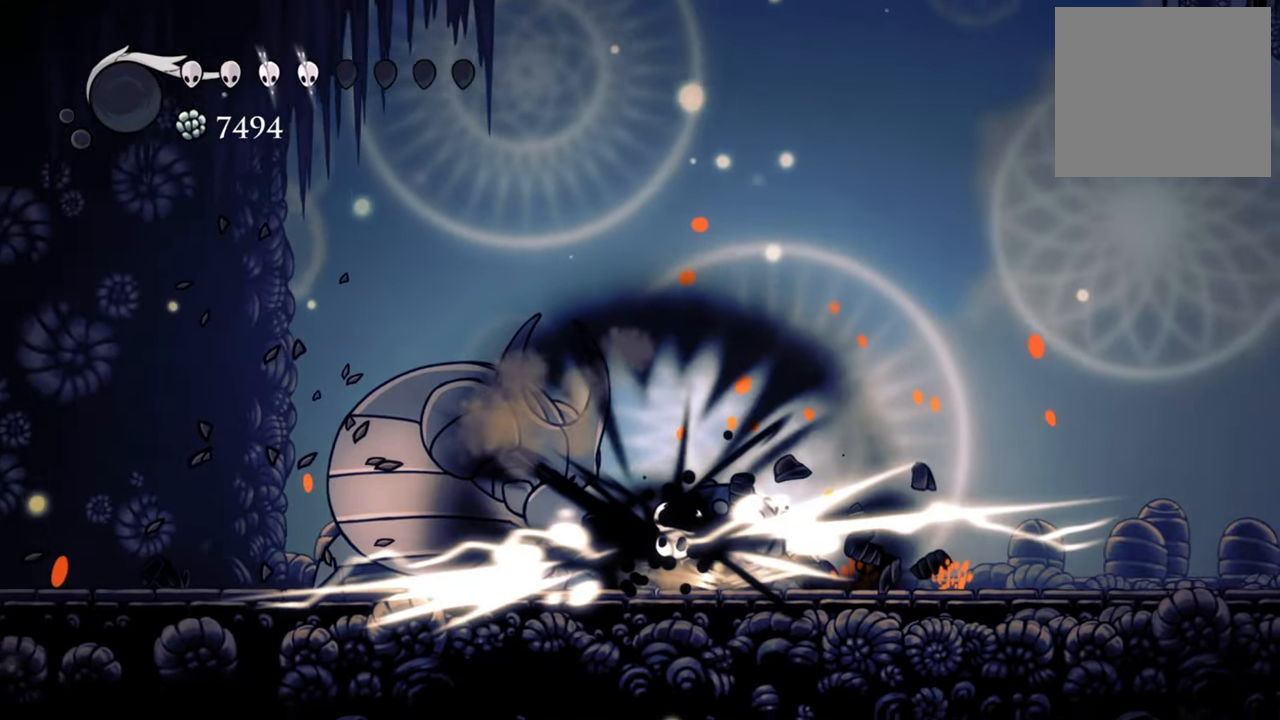
{"buttons": [], "events": [[100, "R2", "up"], [200, "DPAD_DOWN", "up"], [260, "DPAD_RIGHT", "up"]]}
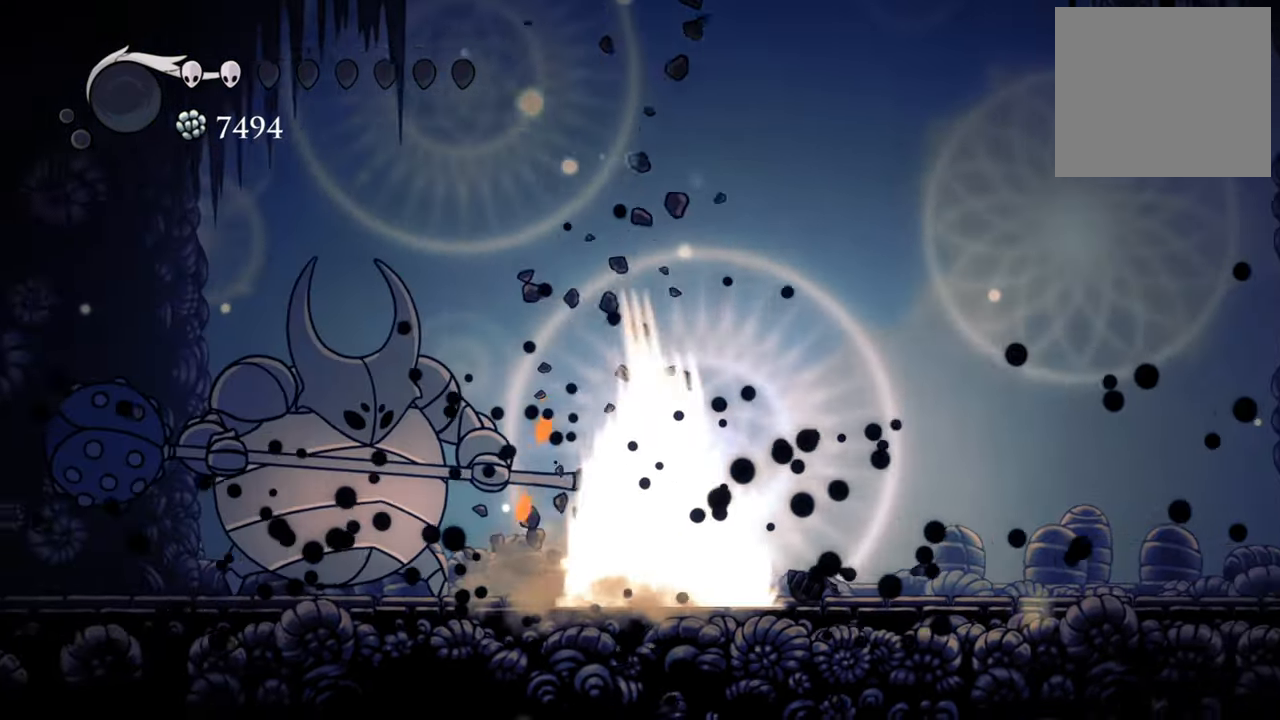
{"buttons": ["DPAD_RIGHT"], "events": [[100, "DPAD_RIGHT", "down"], [100, "R2", "down"], [160, "DPAD_DOWN", "down"], [220, "DPAD_DOWN", "up"], [300, "DPAD_DOWN", "down"], [460, "DPAD_DOWN", "up"], [480, "R2", "up"]]}
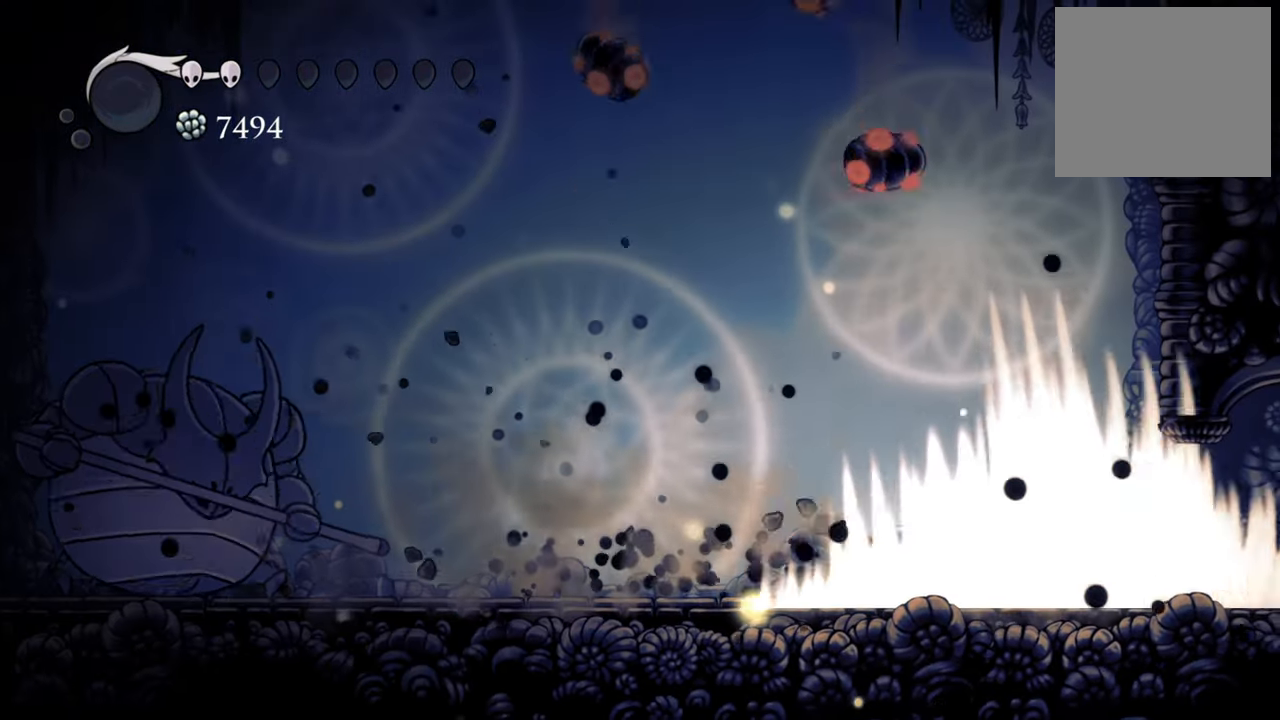
{"buttons": ["DPAD_LEFT"], "events": [[20, "DPAD_RIGHT", "up"], [480, "DPAD_LEFT", "down"]]}
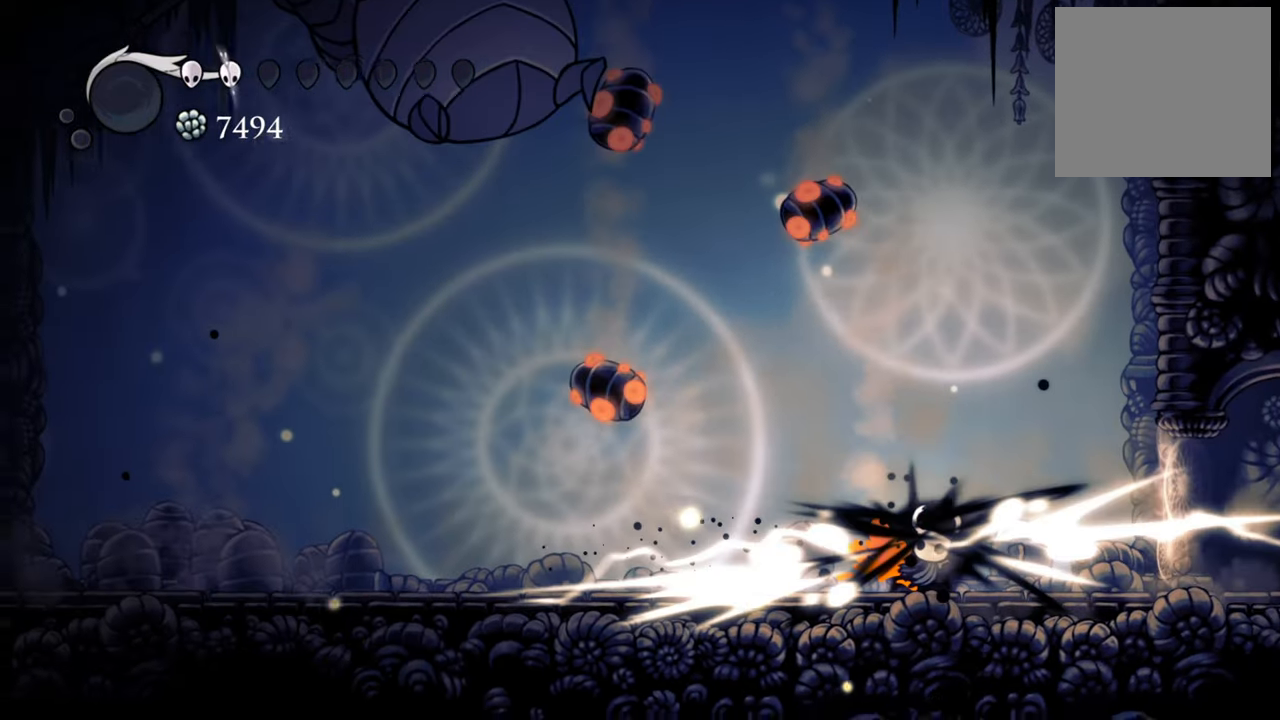
{"buttons": [], "events": [[140, "R2", "down"], [420, "DPAD_LEFT", "up"], [420, "R2", "up"]]}
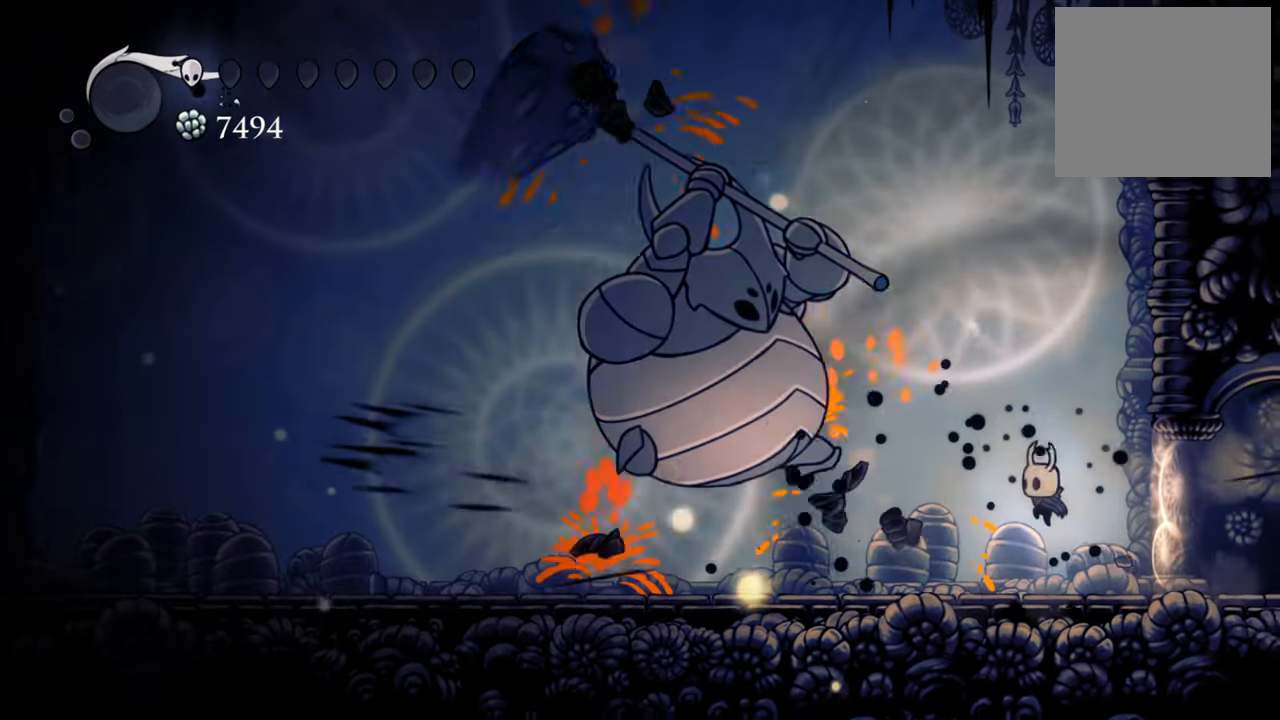
{"buttons": [], "events": []}